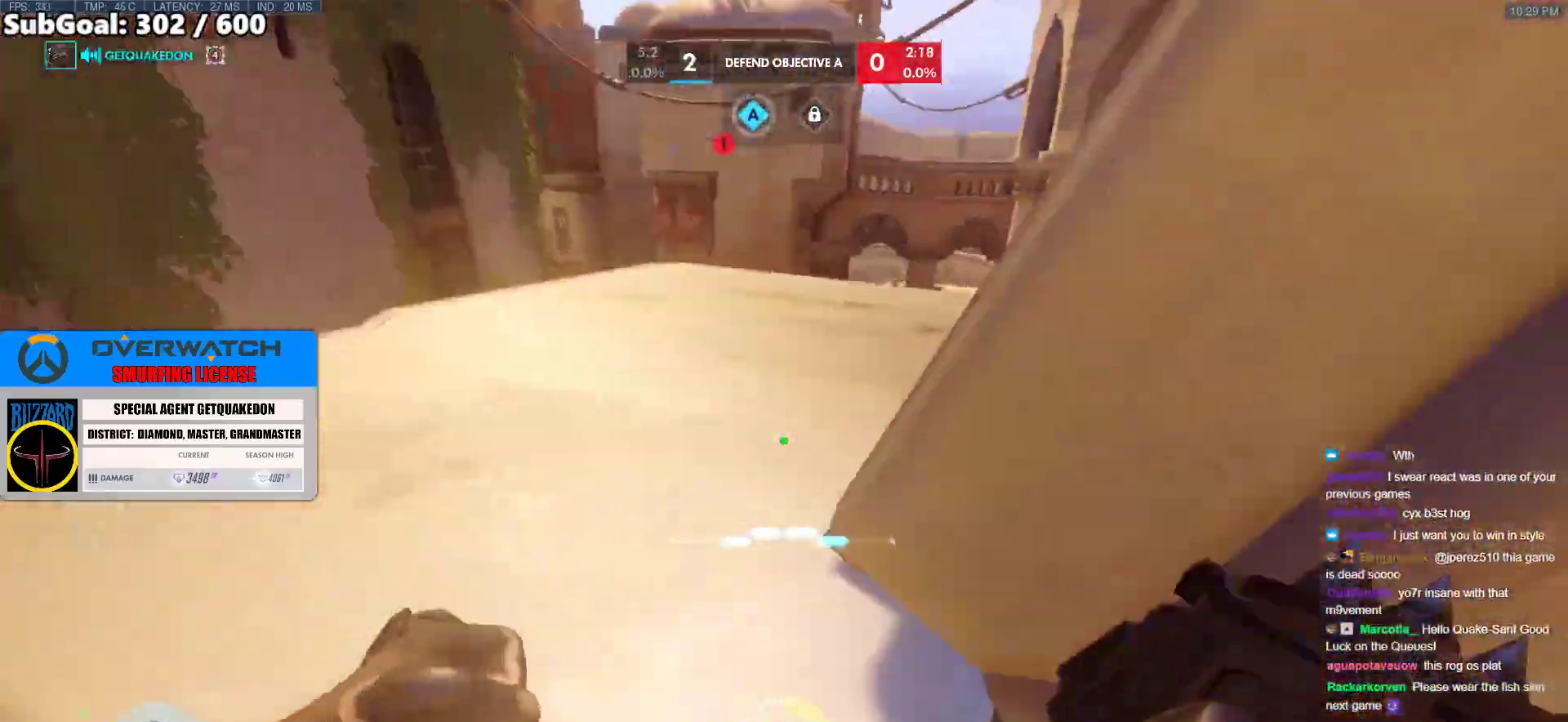
Gameplay with keyboard and mouse; each line is a JSON object with the keys and mouse buttons held at the frame after it. "events" lists presses ("down") and releases ("up") of "a", "ctrl", "d", "e", "f", "melee", "q", "r", "s", "shift", "space", "w", "mouse_left" and "mouse_right" between this image and that frame as [ms after this image, input, new state], when the widget could be followed in between. "mouse_left", "mouse_right" = the "left", "right" buttons of the "mouse" list. No other keys are recorded. Mouse movement is not recorded. Key names are as the overlay labels them; some are game actions (e.g. jump) rather than physical keys.
{"keys": ["w"], "mouse": [], "events": []}
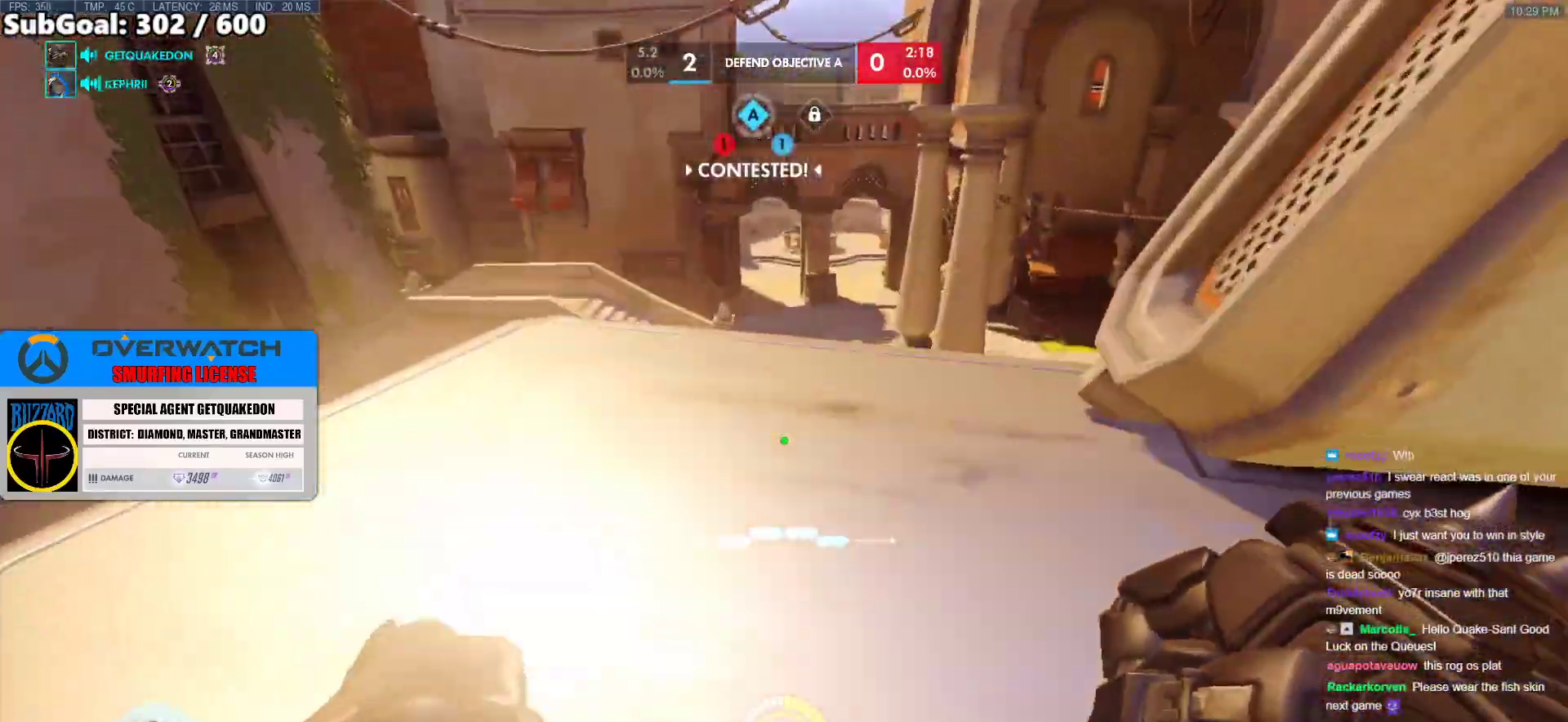
{"keys": ["d", "w"], "mouse": [], "events": [[17, "space", "down"], [217, "space", "up"], [450, "d", "down"]]}
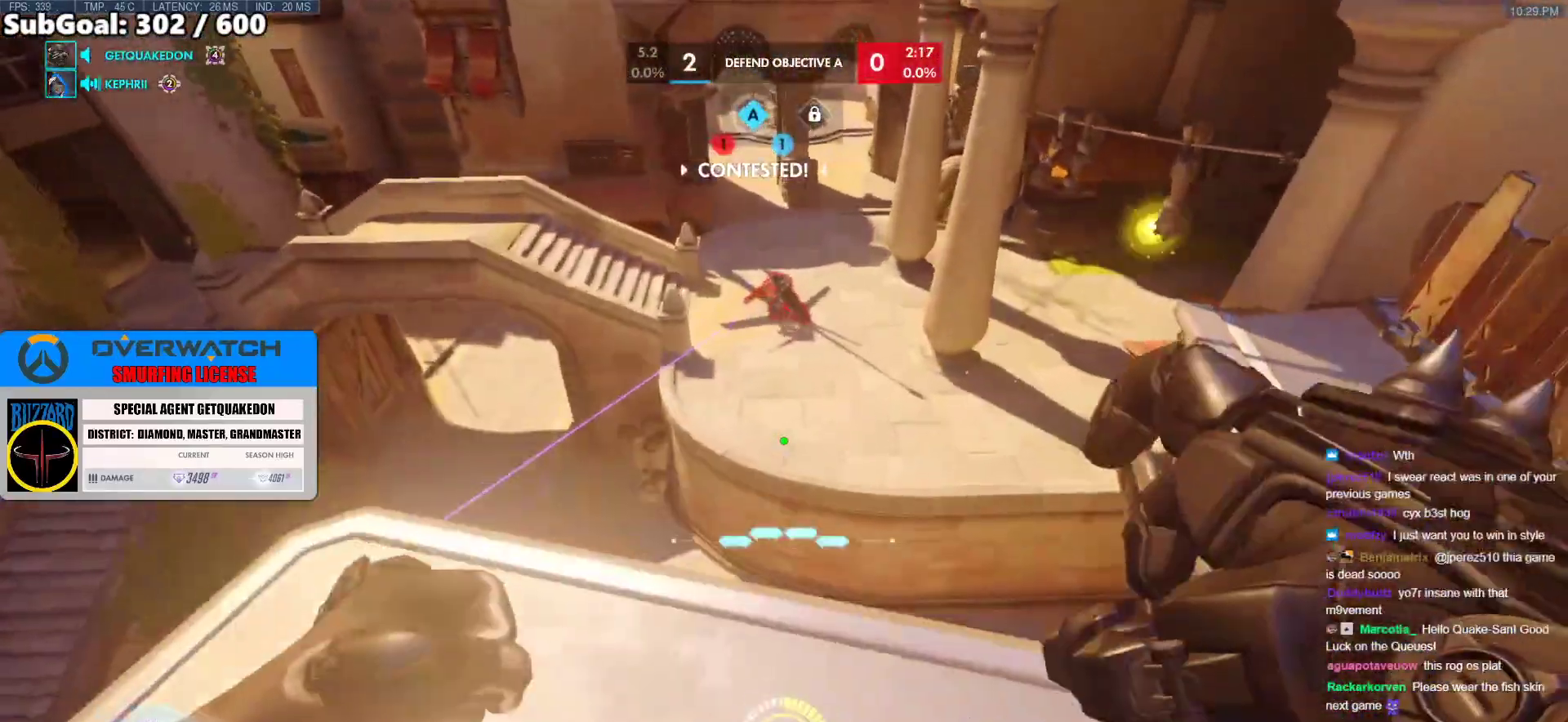
{"keys": ["w"], "mouse": [], "events": [[267, "d", "up"]]}
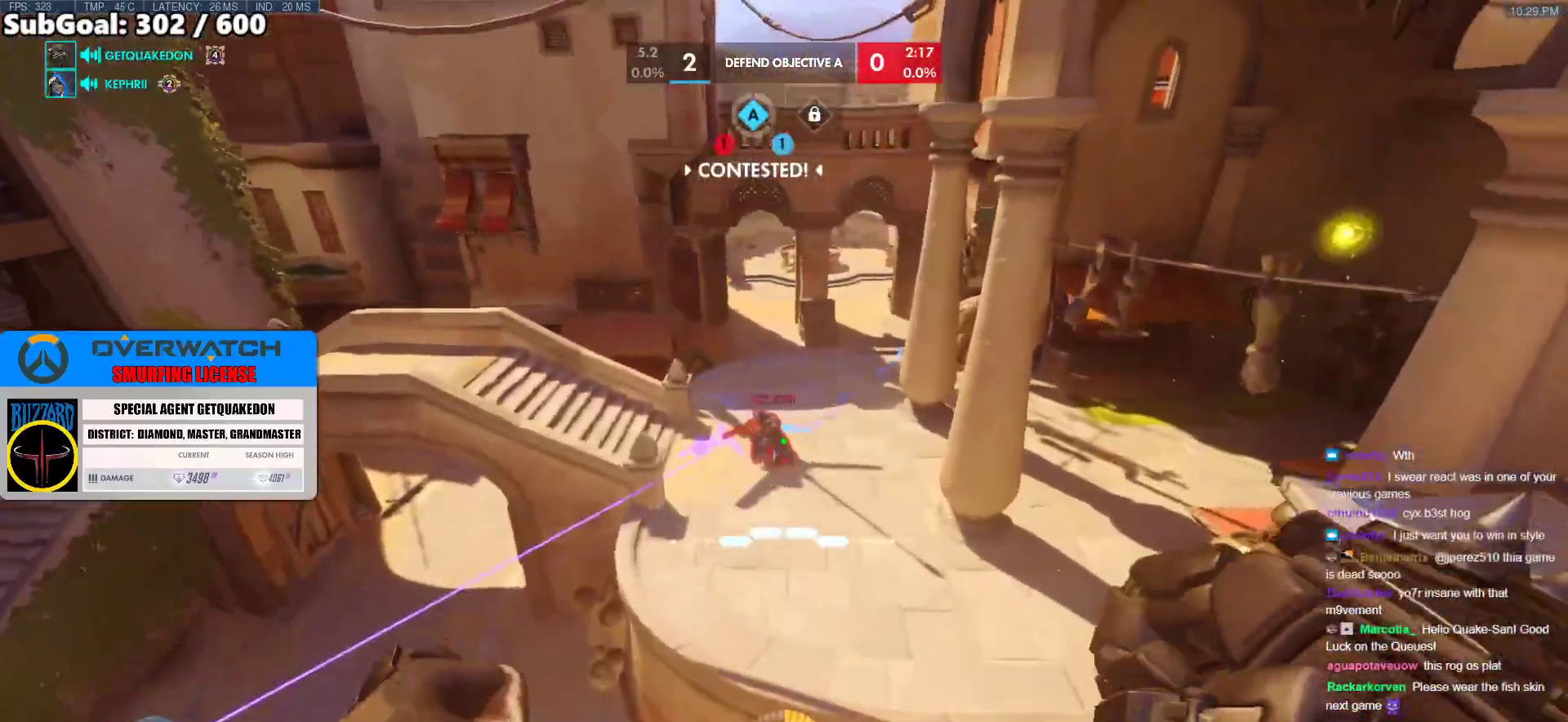
{"keys": ["w"], "mouse": ["left"], "events": [[100, "mouse_left", "down"]]}
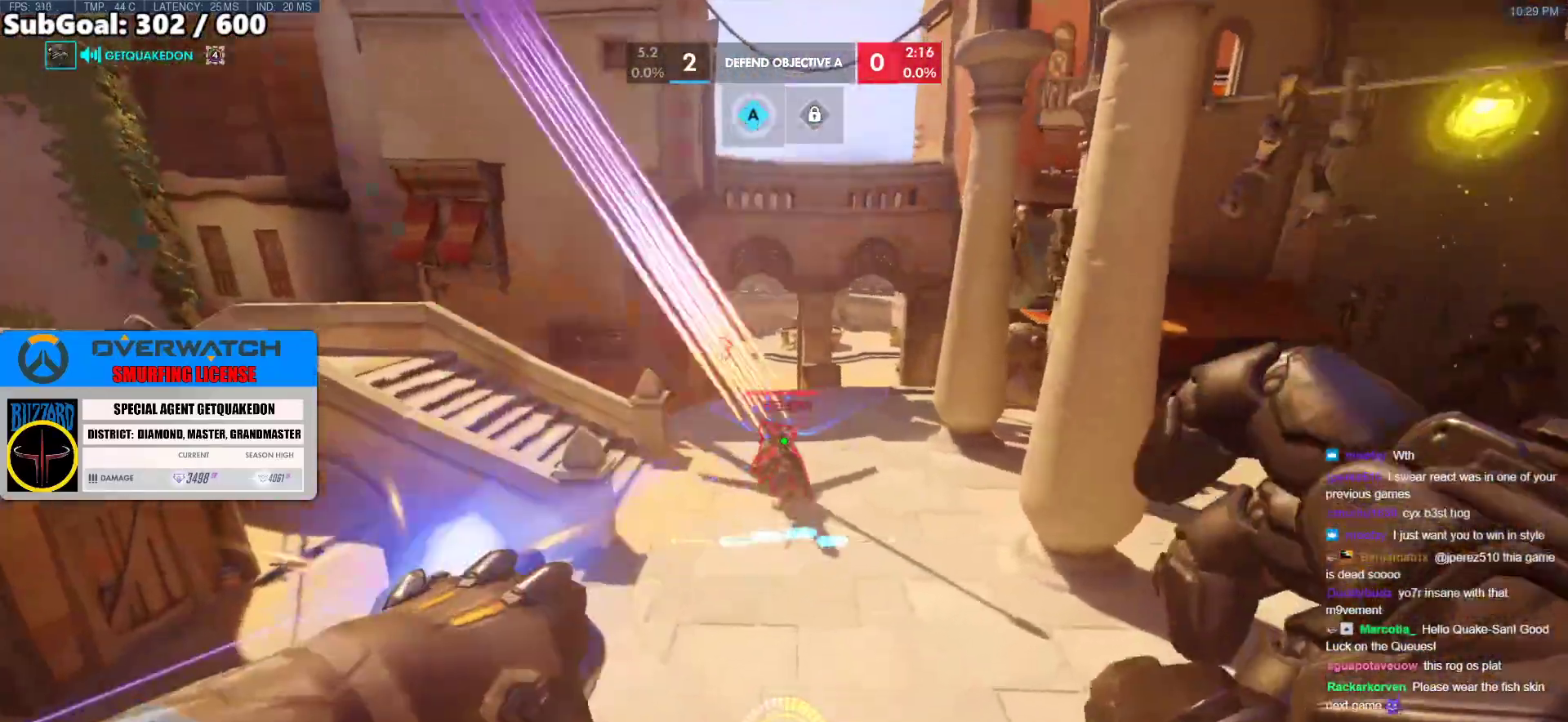
{"keys": ["a", "w"], "mouse": [], "events": [[117, "a", "down"], [167, "e", "down"], [167, "mouse_left", "up"], [267, "e", "up"]]}
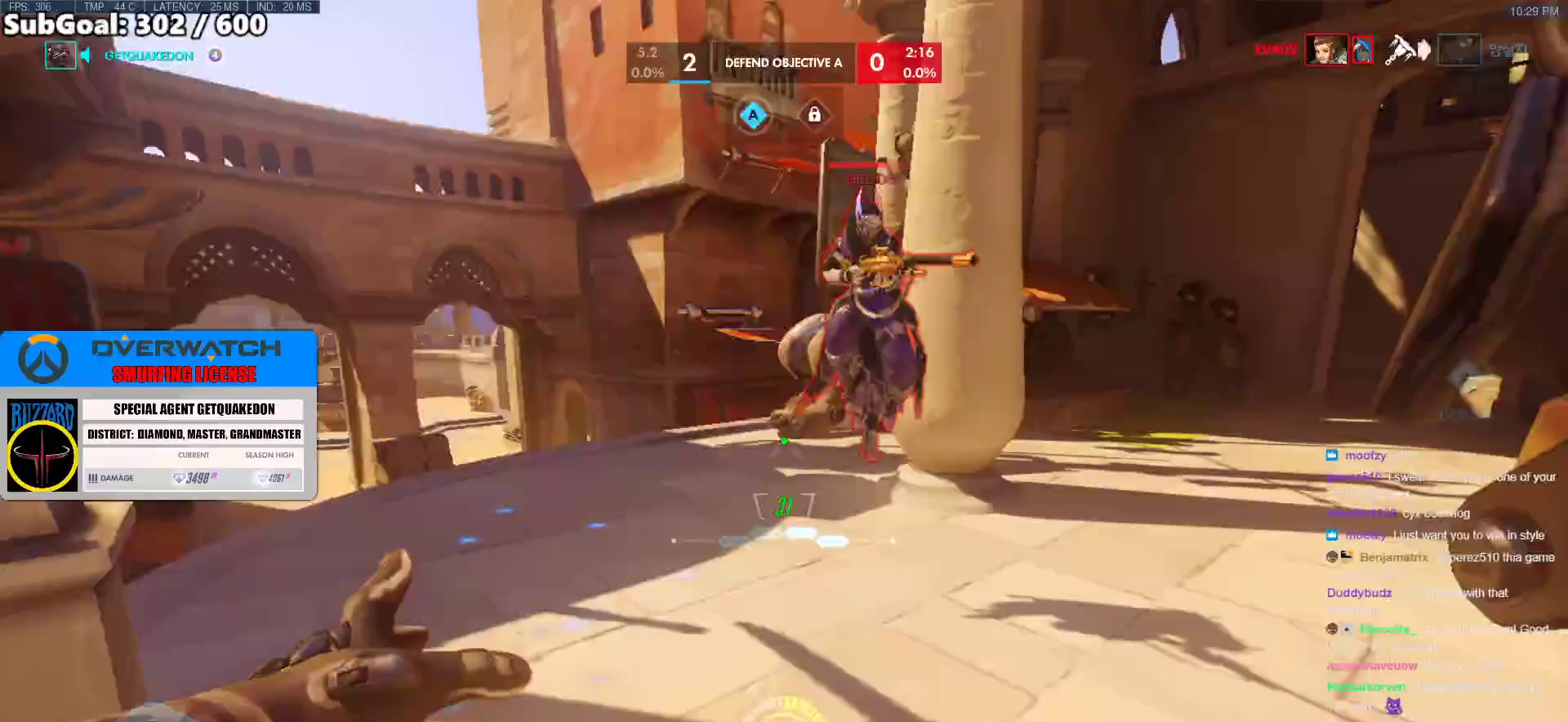
{"keys": ["d"], "mouse": [], "events": [[83, "w", "up"], [183, "a", "up"], [183, "d", "down"]]}
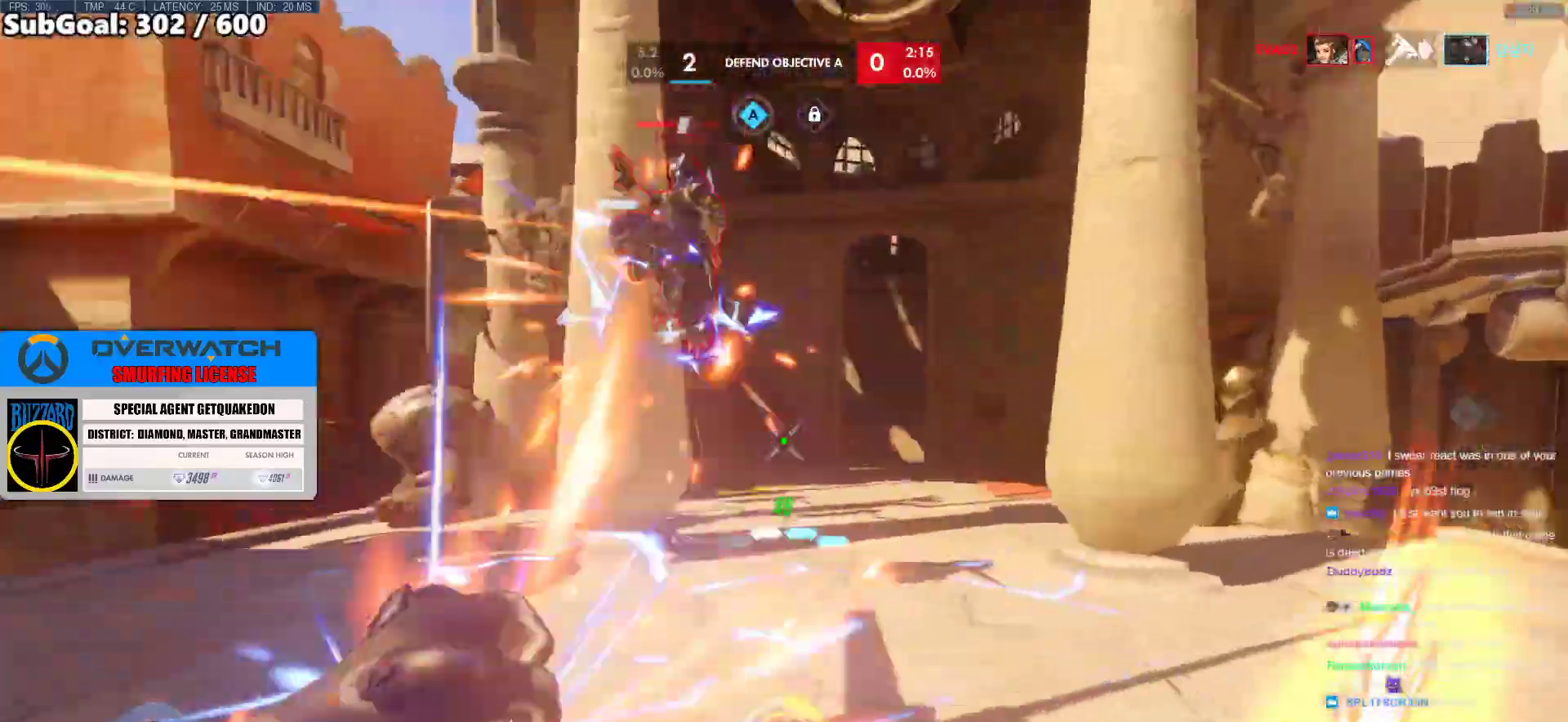
{"keys": ["d"], "mouse": [], "events": [[250, "mouse_left", "down"], [283, "shift", "down"], [433, "shift", "up"], [483, "mouse_left", "up"]]}
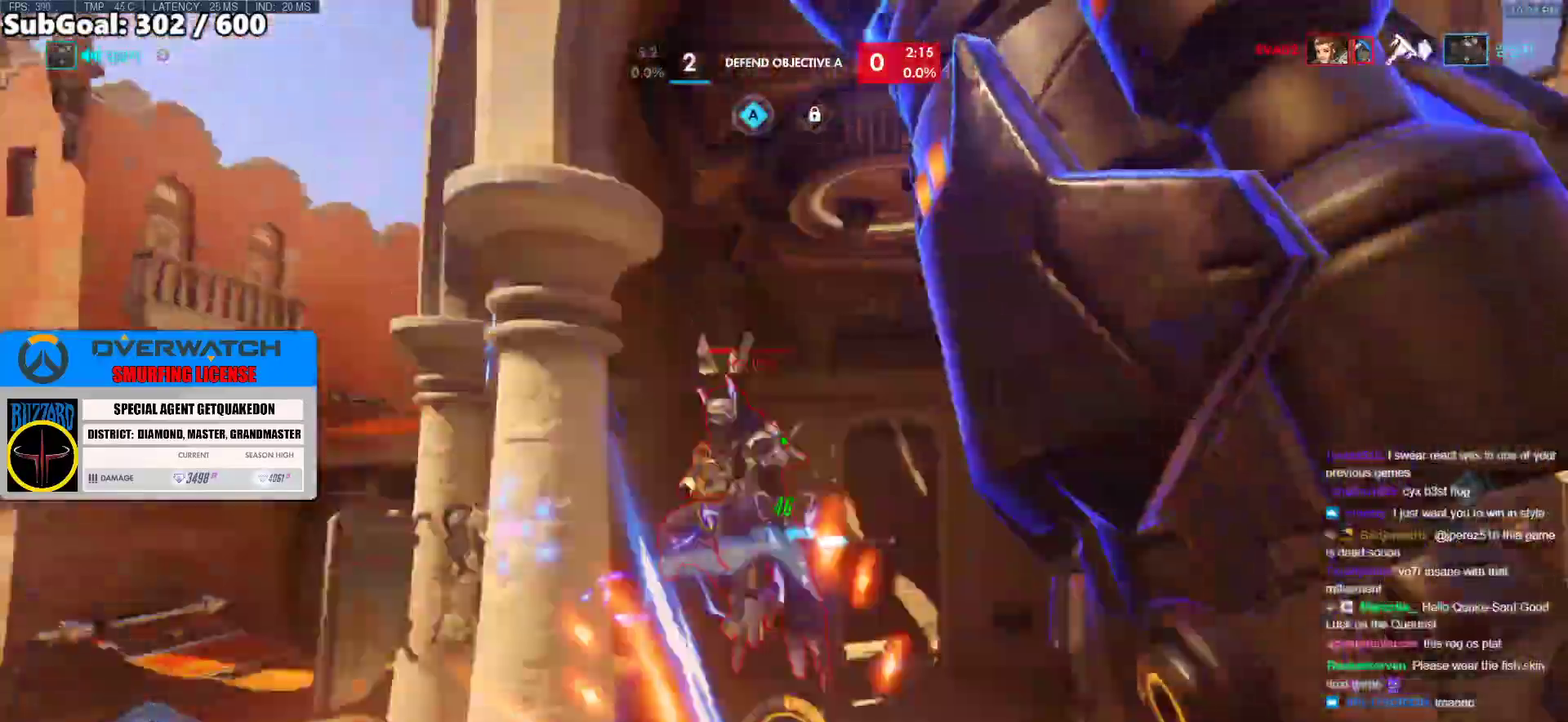
{"keys": ["a"], "mouse": ["right"], "events": [[67, "s", "down"], [167, "d", "up"], [350, "mouse_left", "down"], [400, "a", "down"], [400, "mouse_right", "down"], [450, "s", "up"], [500, "mouse_left", "up"]]}
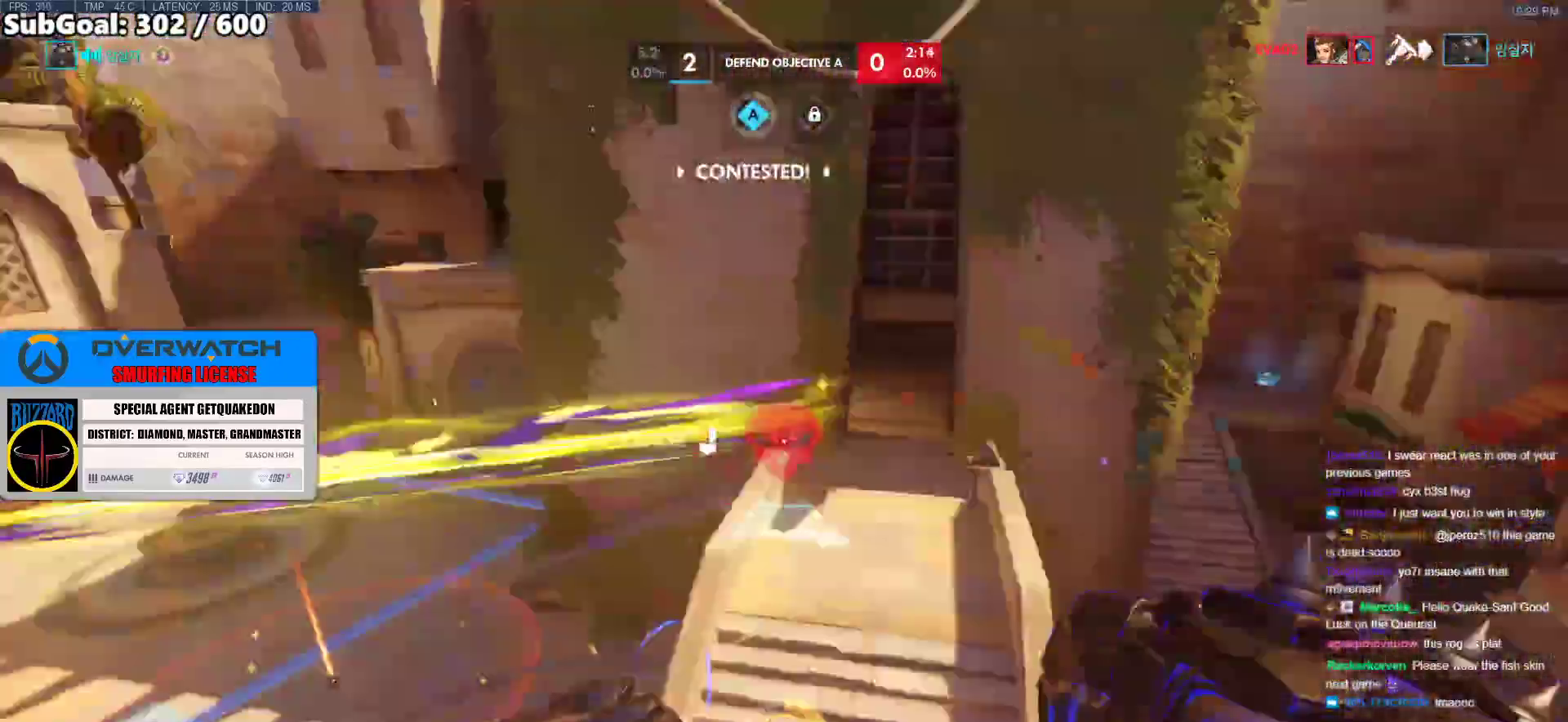
{"keys": ["w"], "mouse": ["right"], "events": [[50, "a", "up"], [50, "w", "down"]]}
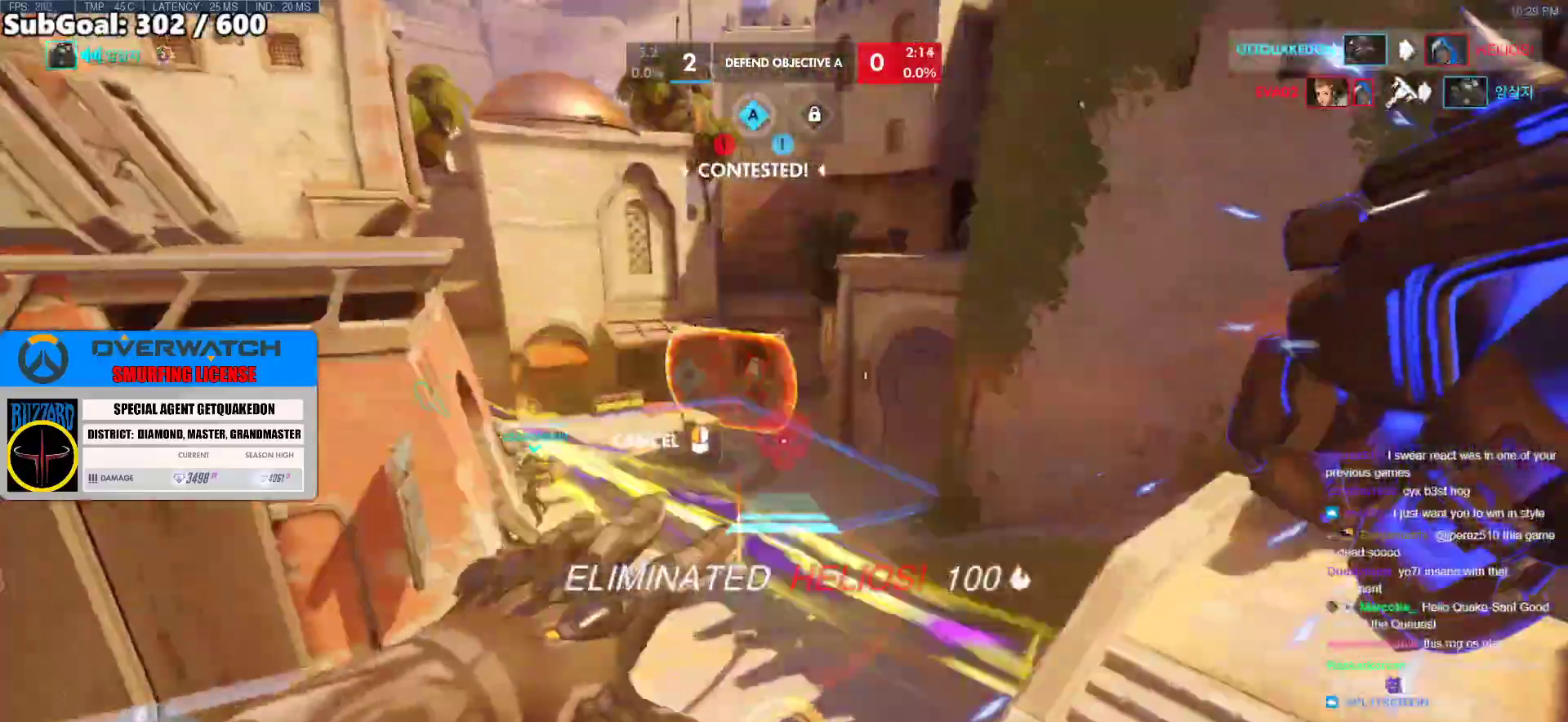
{"keys": ["w"], "mouse": [], "events": [[50, "d", "down"], [50, "w", "up"], [333, "w", "down"], [383, "d", "up"], [483, "mouse_right", "up"]]}
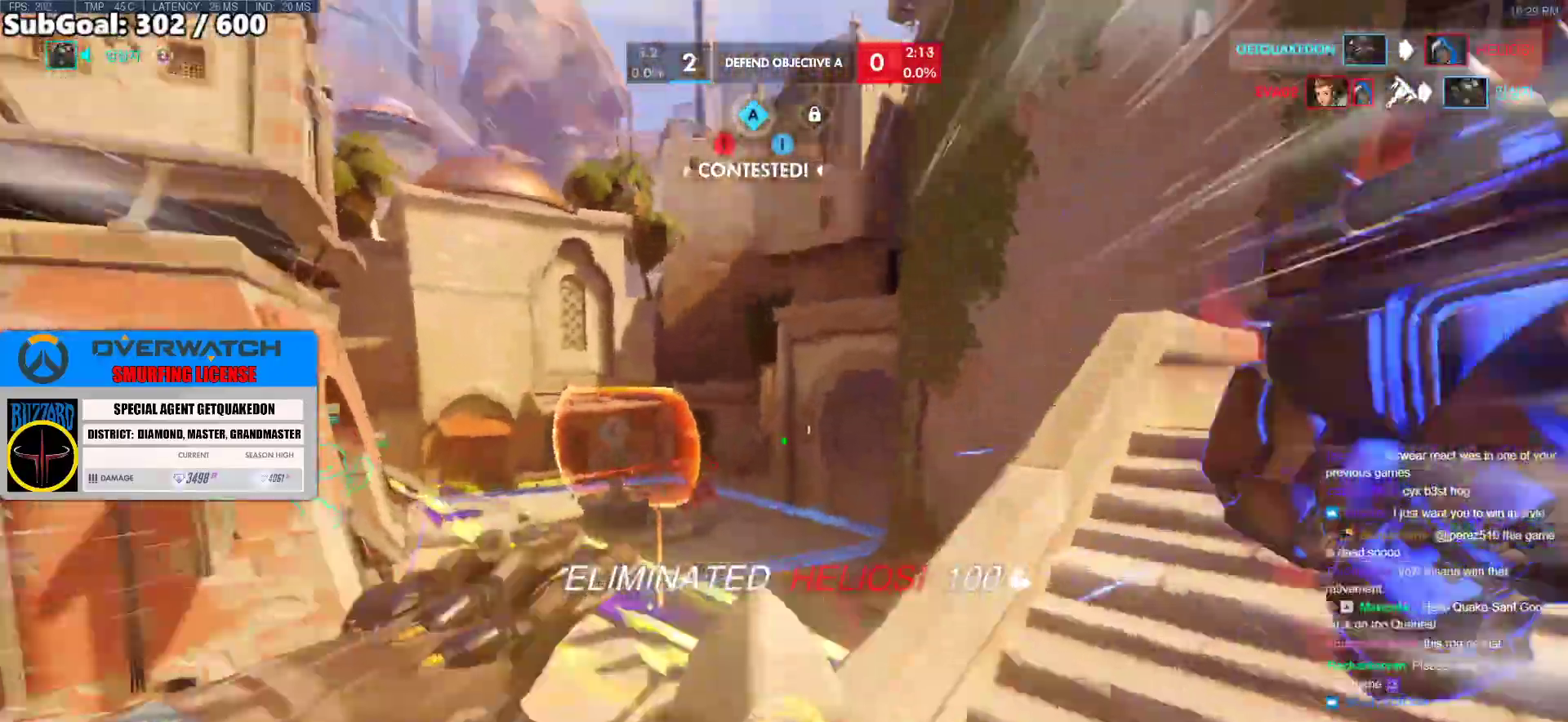
{"keys": ["s"], "mouse": [], "events": [[267, "space", "down"], [350, "space", "up"], [350, "w", "up"], [450, "s", "down"]]}
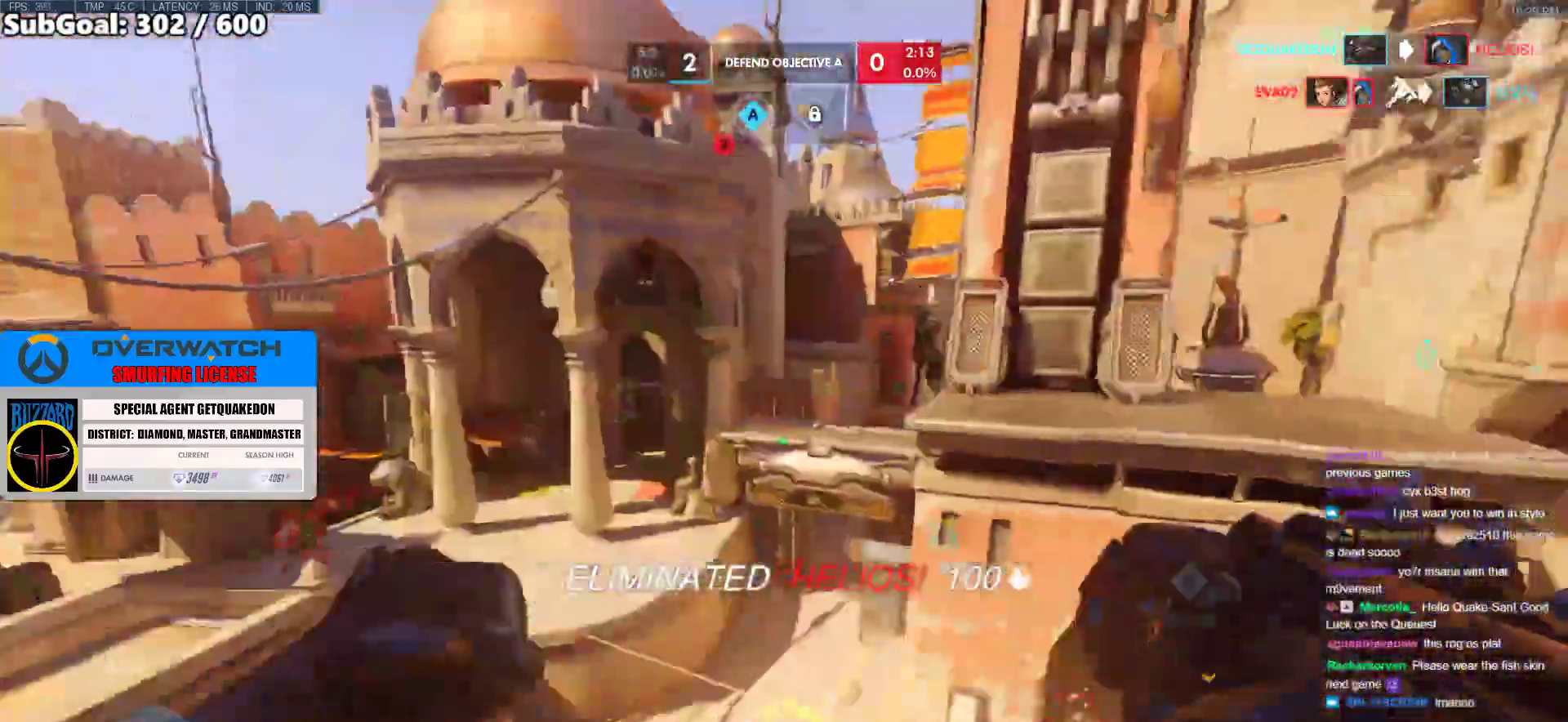
{"keys": ["d"], "mouse": [], "events": [[267, "mouse_left", "down"], [367, "mouse_left", "up"], [417, "d", "down"], [467, "s", "up"]]}
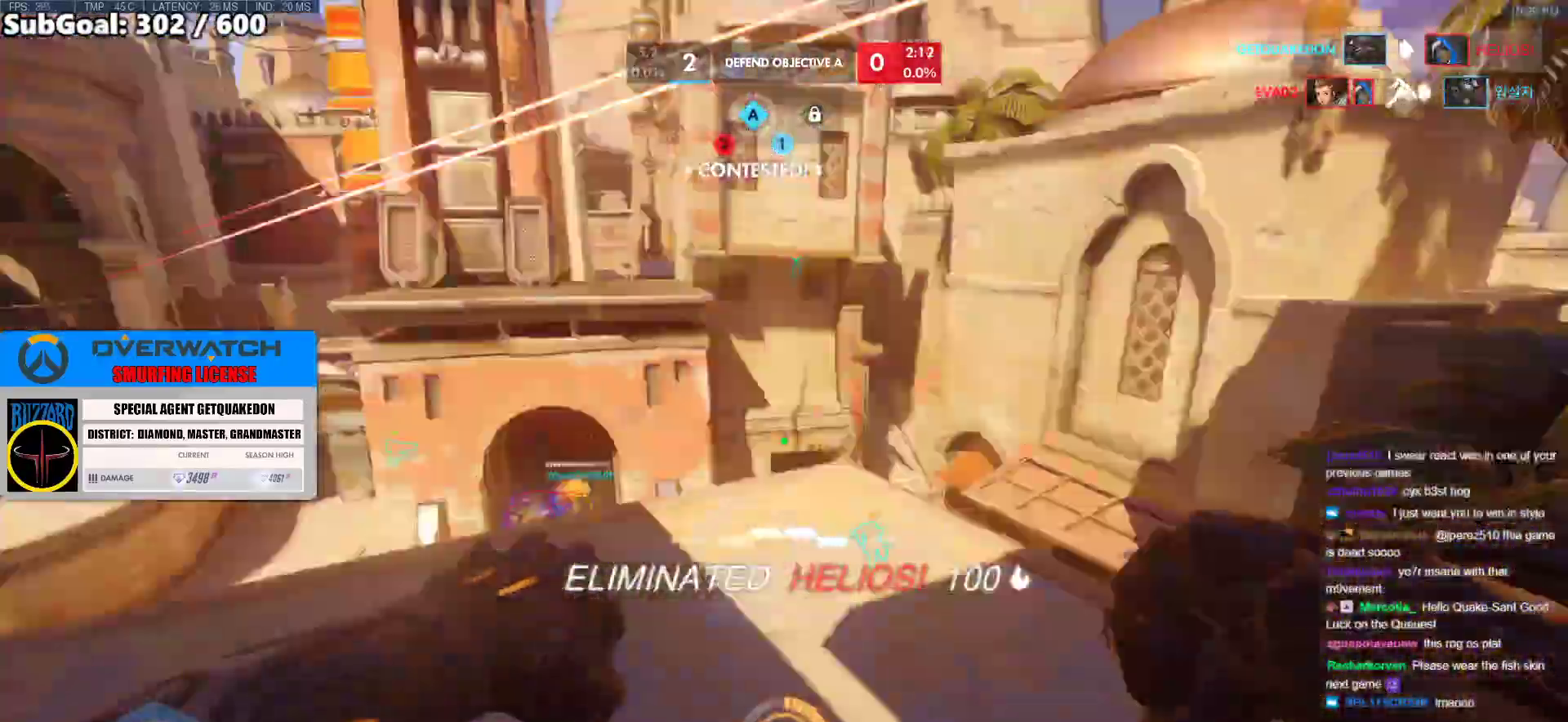
{"keys": ["a", "w"], "mouse": [], "events": [[50, "w", "down"], [200, "d", "up"], [250, "space", "down"], [383, "a", "down"], [383, "space", "up"]]}
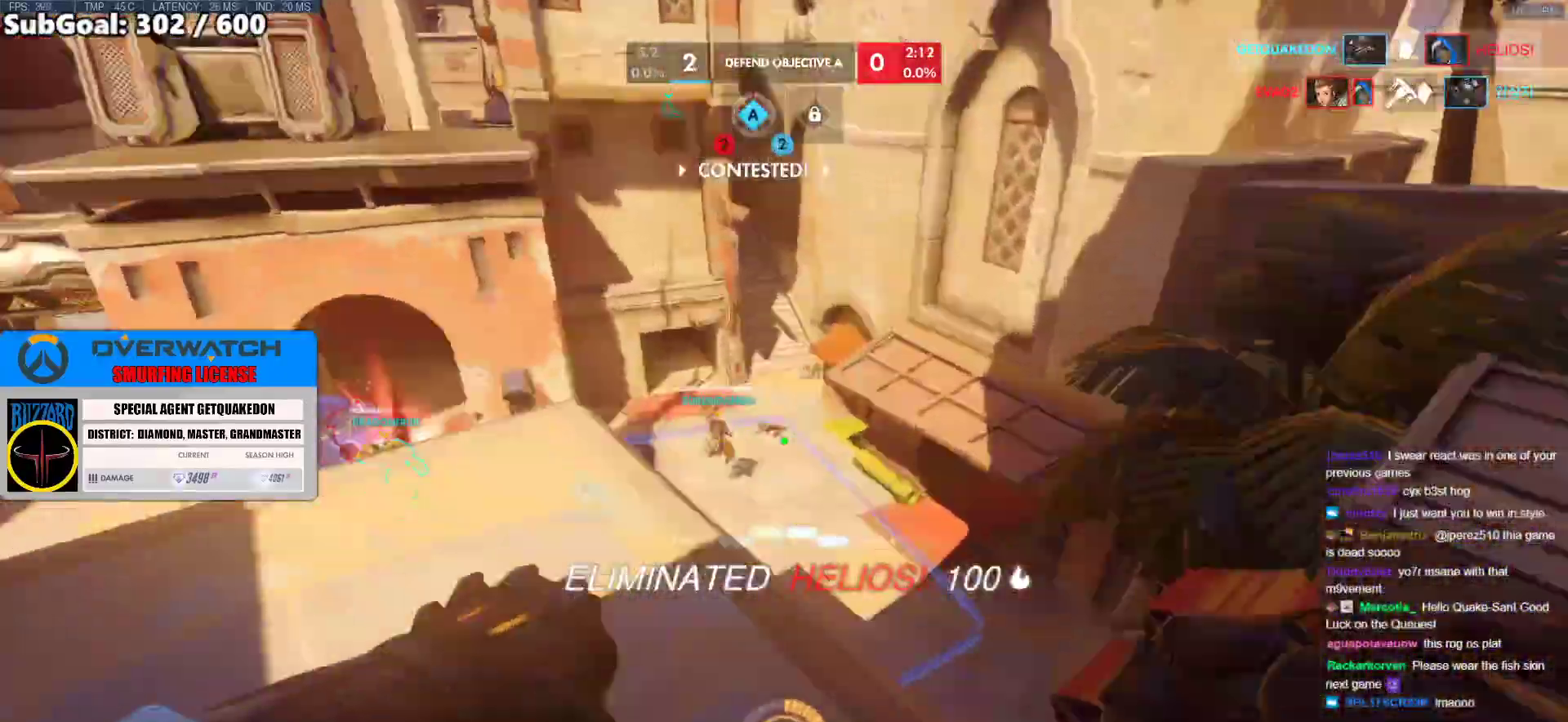
{"keys": ["a", "space", "w"], "mouse": [], "events": [[117, "a", "up"], [400, "a", "down"], [500, "space", "down"]]}
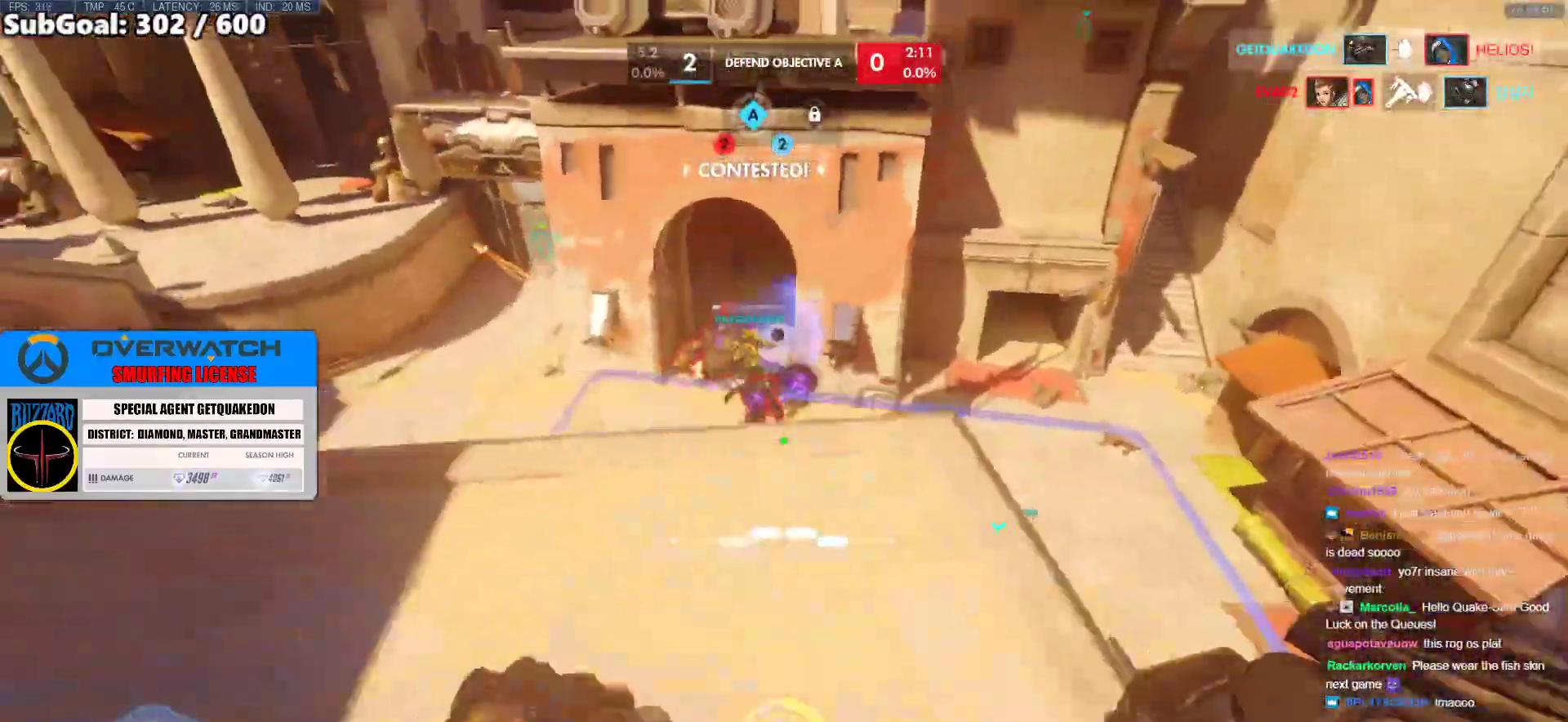
{"keys": ["a", "w"], "mouse": [], "events": [[133, "space", "up"], [133, "w", "up"], [367, "w", "down"]]}
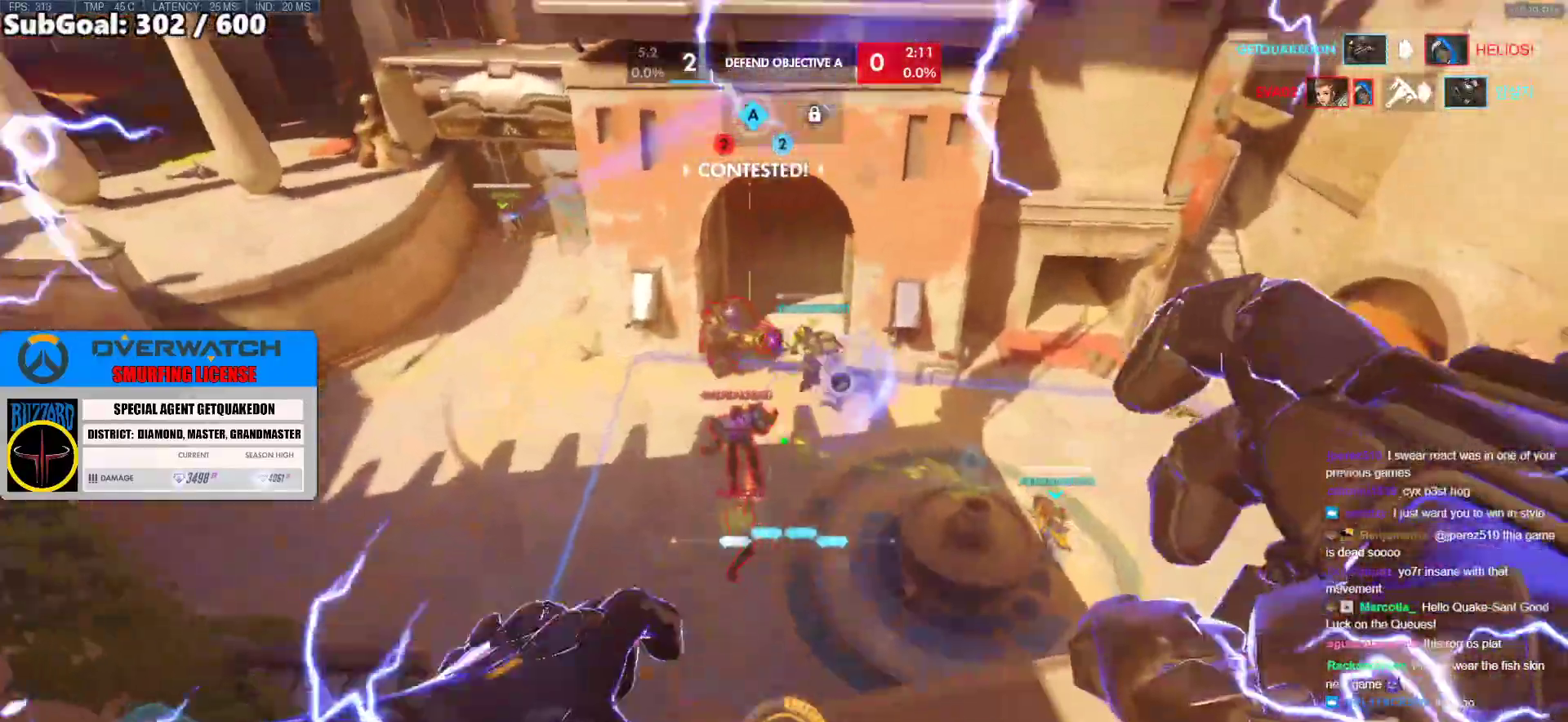
{"keys": ["d"], "mouse": [], "events": [[17, "w", "up"], [50, "mouse_left", "down"], [150, "mouse_left", "up"], [283, "d", "down"], [333, "s", "down"], [383, "a", "up"], [383, "mouse_left", "down"], [433, "s", "up"], [483, "mouse_left", "up"]]}
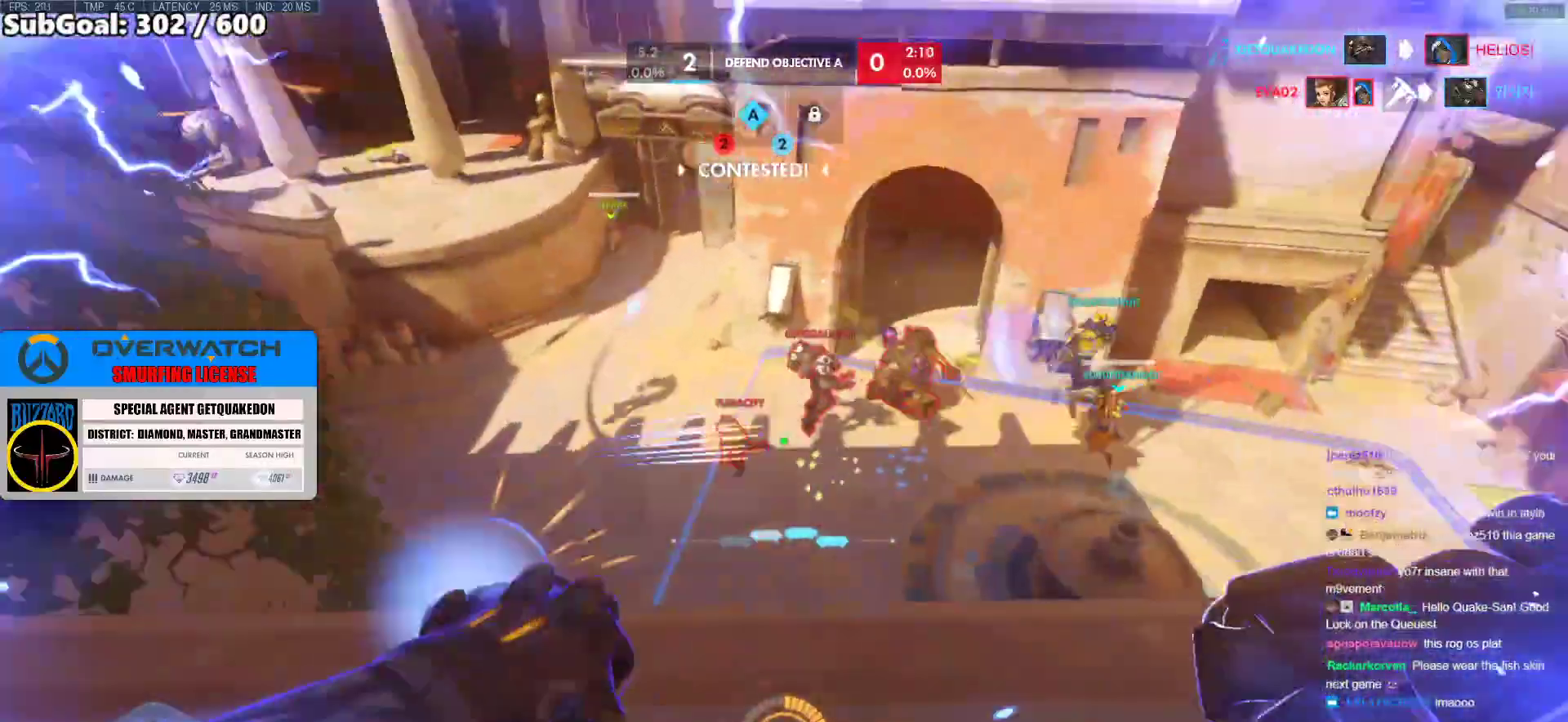
{"keys": ["d", "w"], "mouse": ["left"], "events": [[17, "a", "down"], [17, "w", "down"], [67, "d", "up"], [300, "a", "up"], [300, "space", "down"], [450, "mouse_left", "down"], [483, "d", "down"], [483, "space", "up"]]}
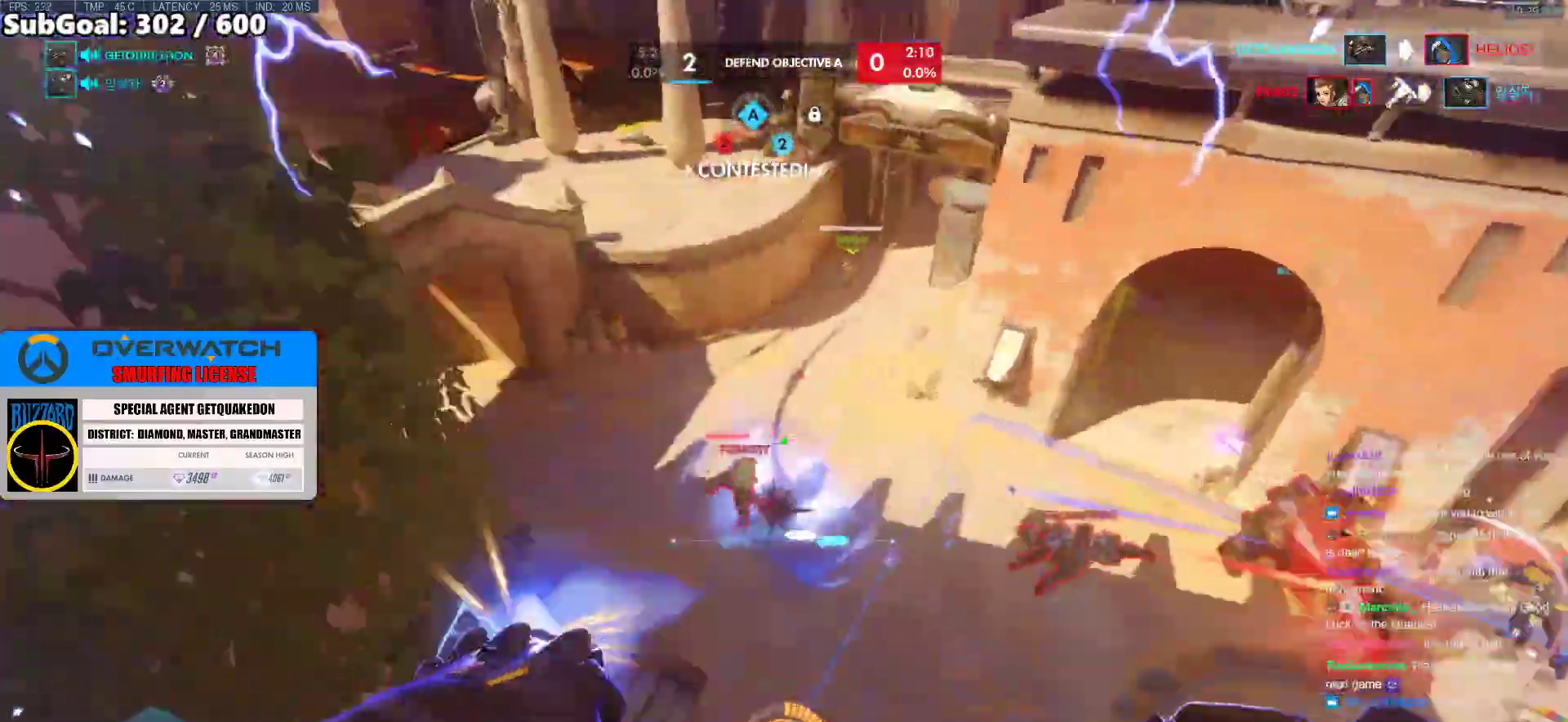
{"keys": ["w"], "mouse": [], "events": [[83, "d", "up"], [133, "mouse_left", "up"], [183, "d", "down"], [233, "d", "up"], [267, "e", "down"], [317, "a", "down"], [350, "a", "up"], [367, "e", "up"], [417, "e", "down"], [500, "e", "up"]]}
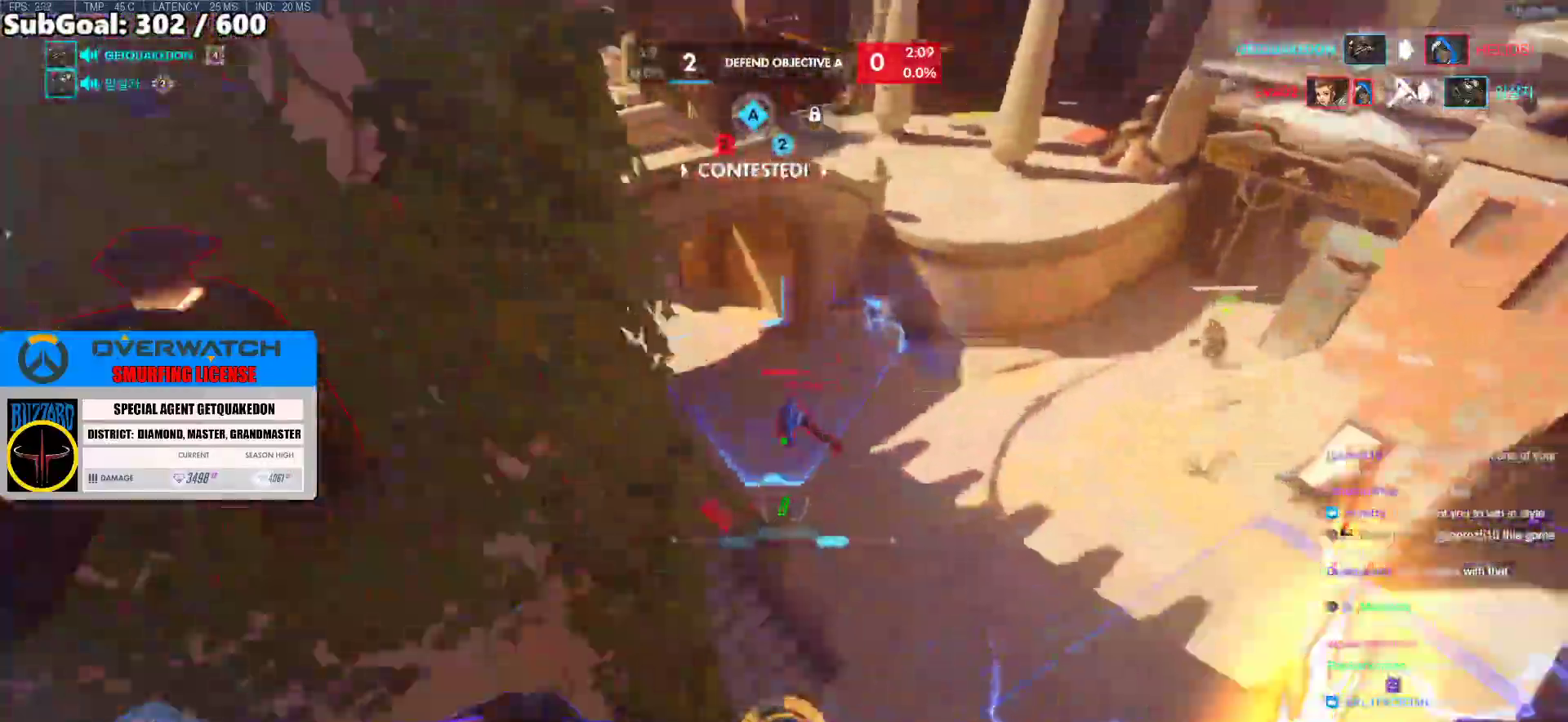
{"keys": ["d", "w"], "mouse": [], "events": [[50, "e", "down"], [150, "e", "up"], [200, "e", "down"], [300, "e", "up"], [433, "d", "down"]]}
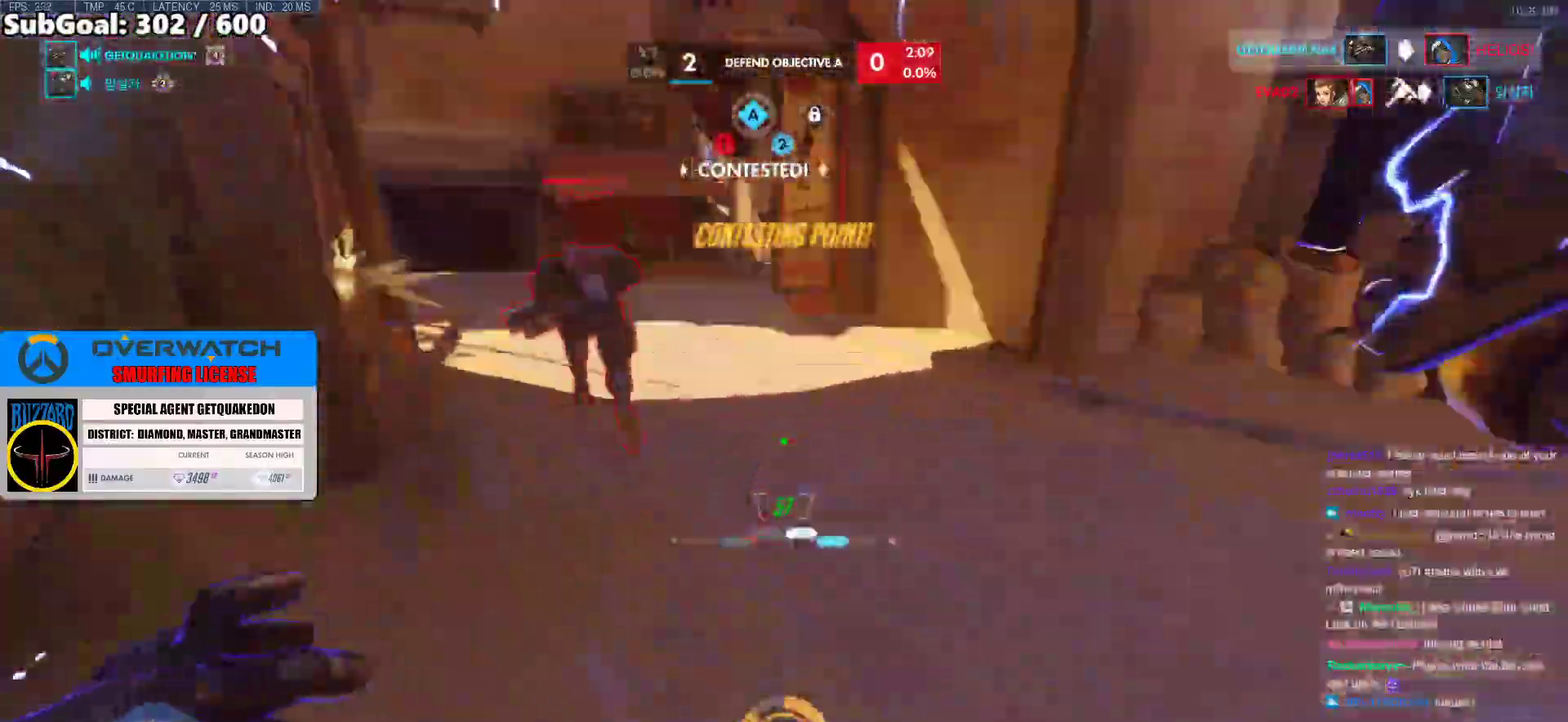
{"keys": ["d", "shift", "w"], "mouse": ["left"], "events": [[33, "d", "up"], [217, "space", "down"], [350, "space", "up"], [400, "mouse_left", "down"], [450, "d", "down"], [500, "shift", "down"]]}
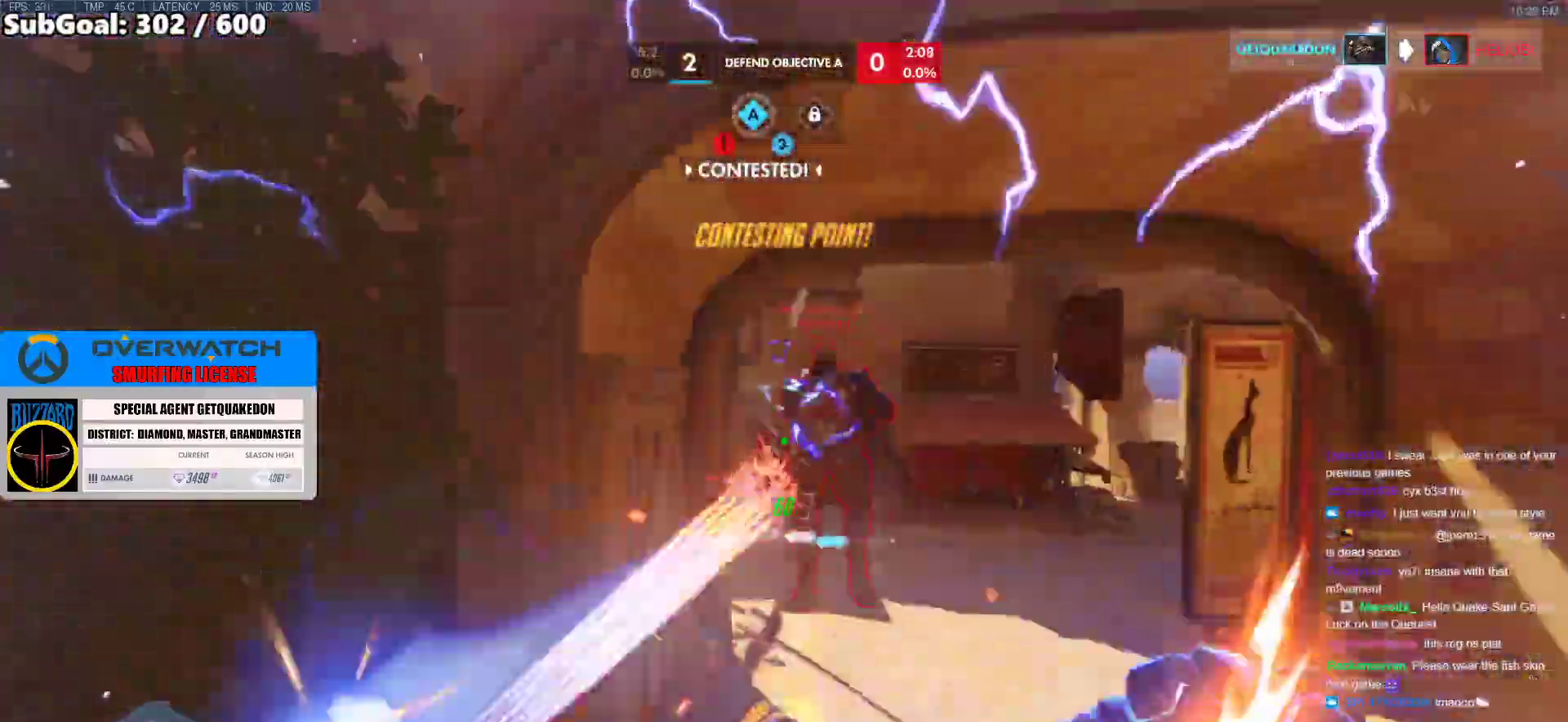
{"keys": ["w"], "mouse": [], "events": [[83, "w", "up"], [133, "shift", "up"], [183, "mouse_left", "up"], [233, "w", "down"], [317, "d", "up"]]}
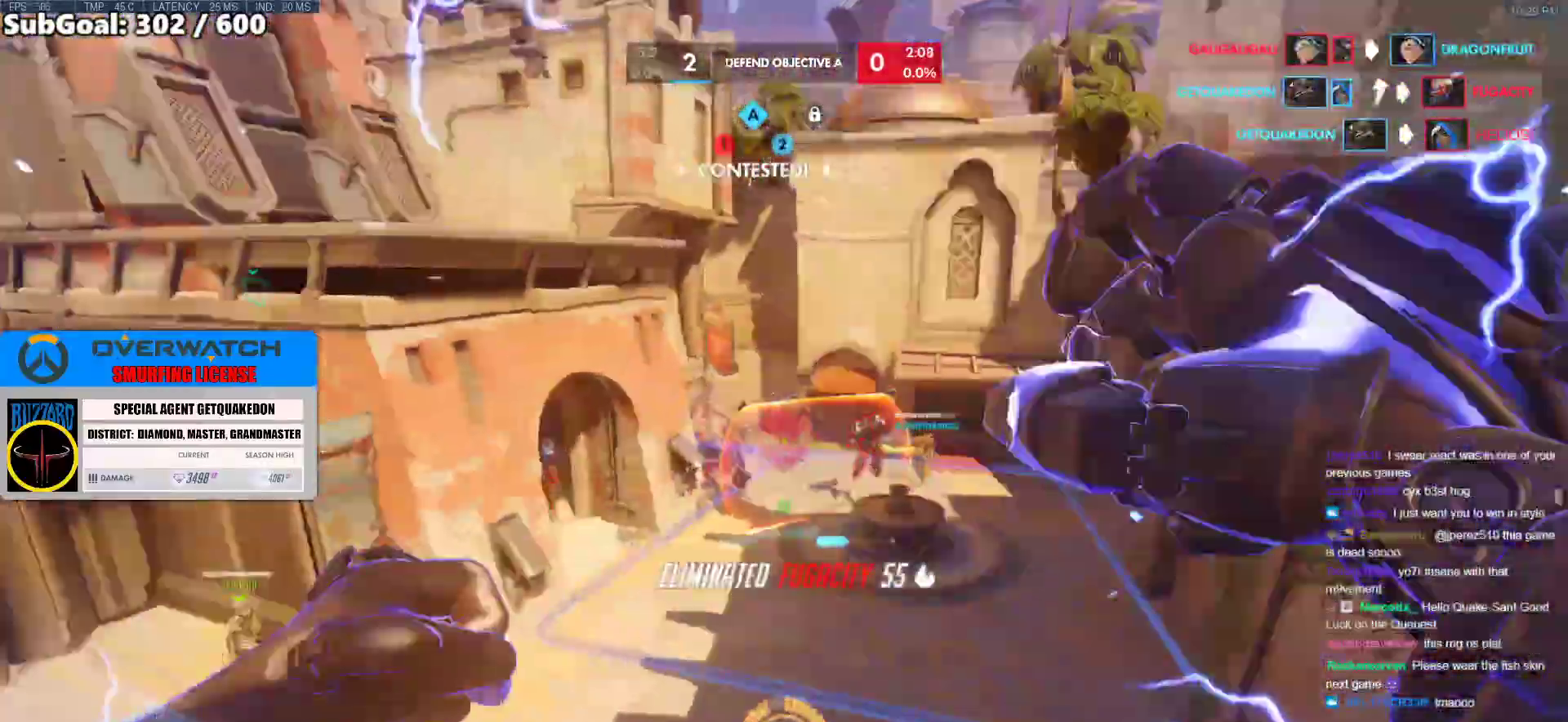
{"keys": ["w"], "mouse": ["right"], "events": [[100, "mouse_left", "down"], [150, "mouse_right", "down"], [283, "mouse_left", "up"]]}
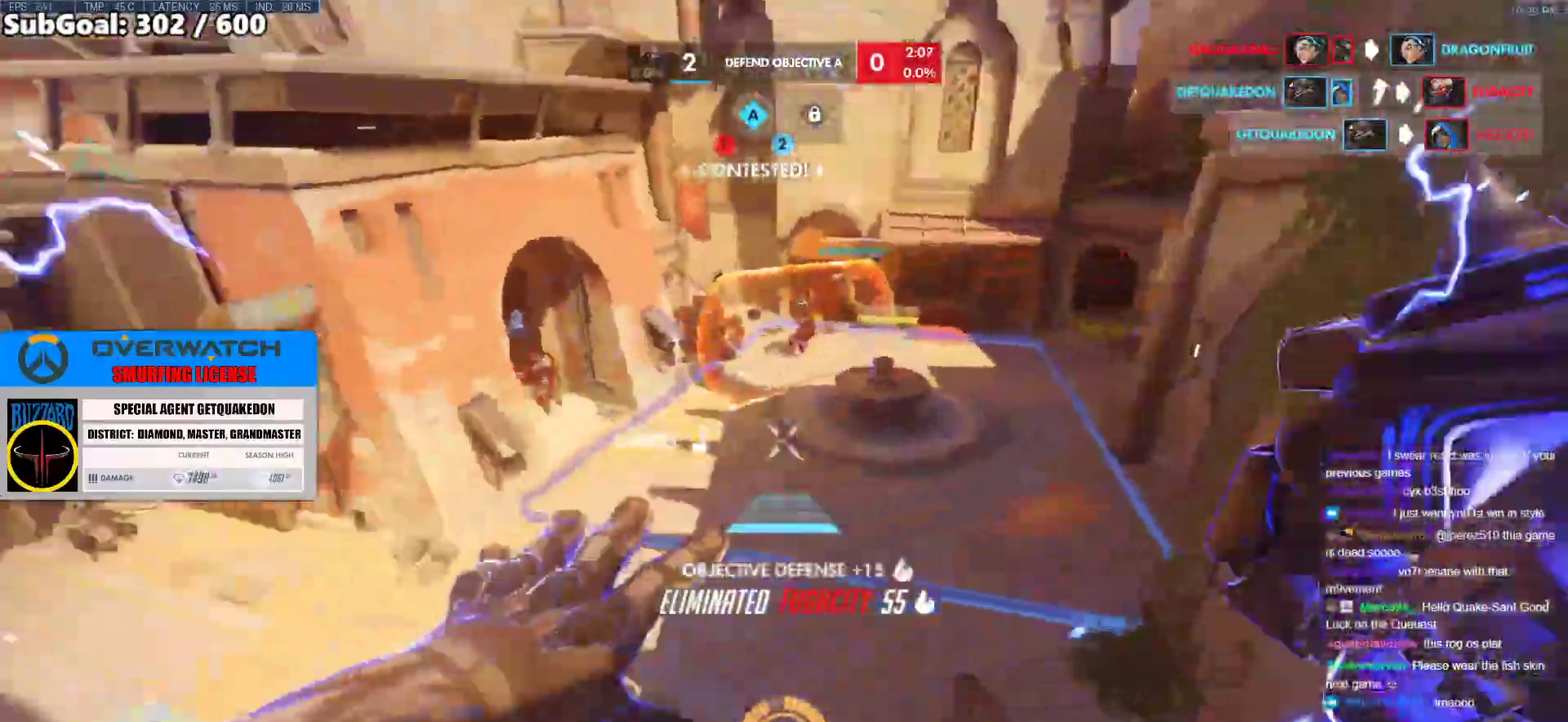
{"keys": ["w"], "mouse": ["right"], "events": []}
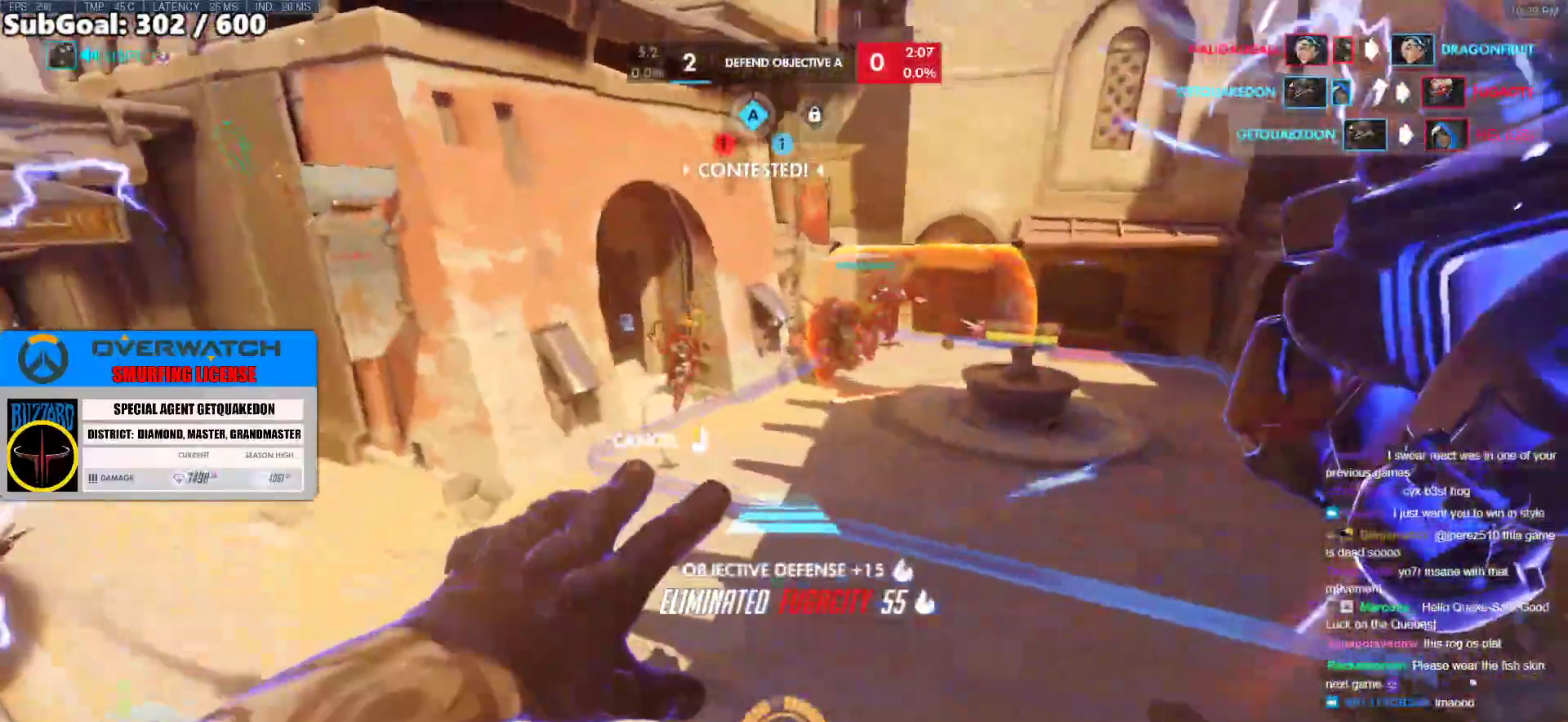
{"keys": ["w"], "mouse": [], "events": [[267, "mouse_right", "up"]]}
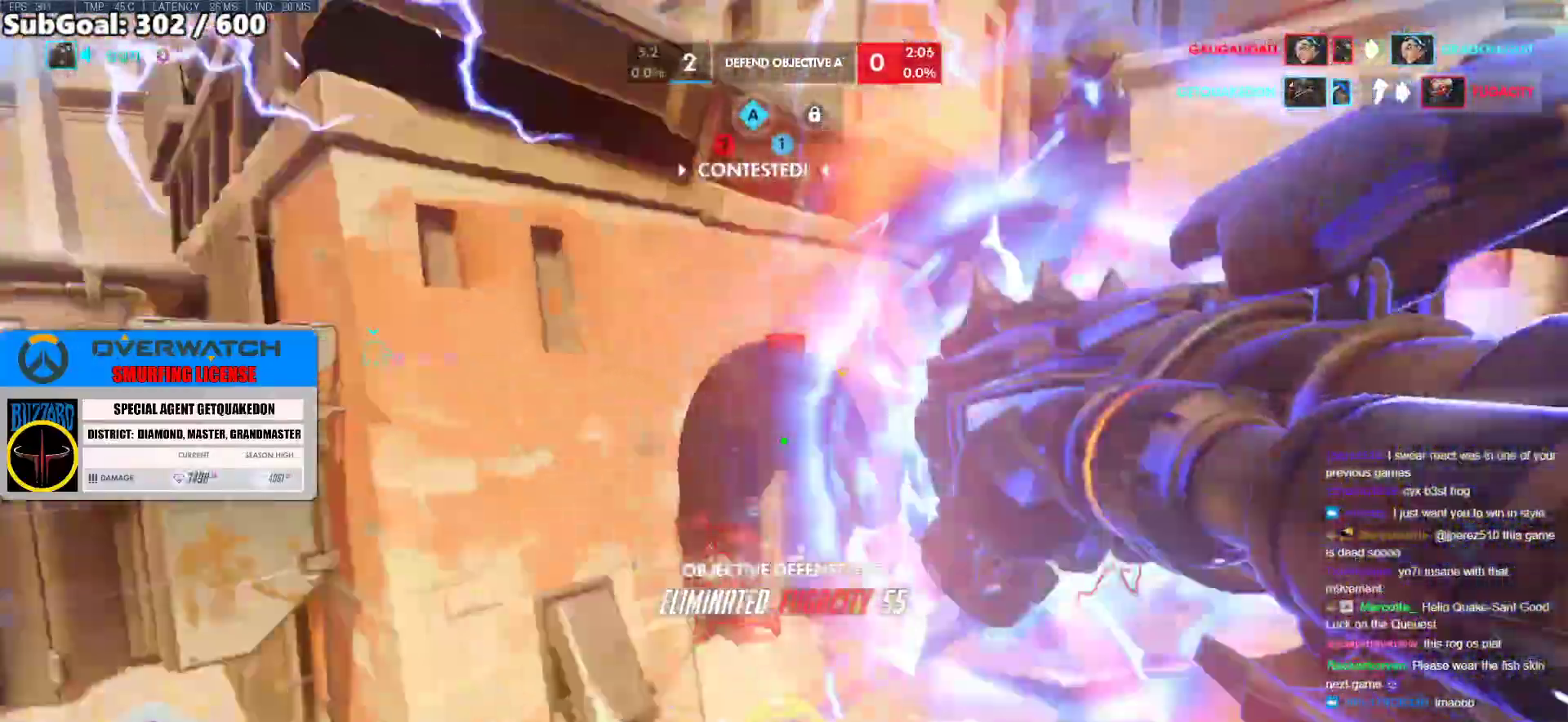
{"keys": ["w"], "mouse": [], "events": []}
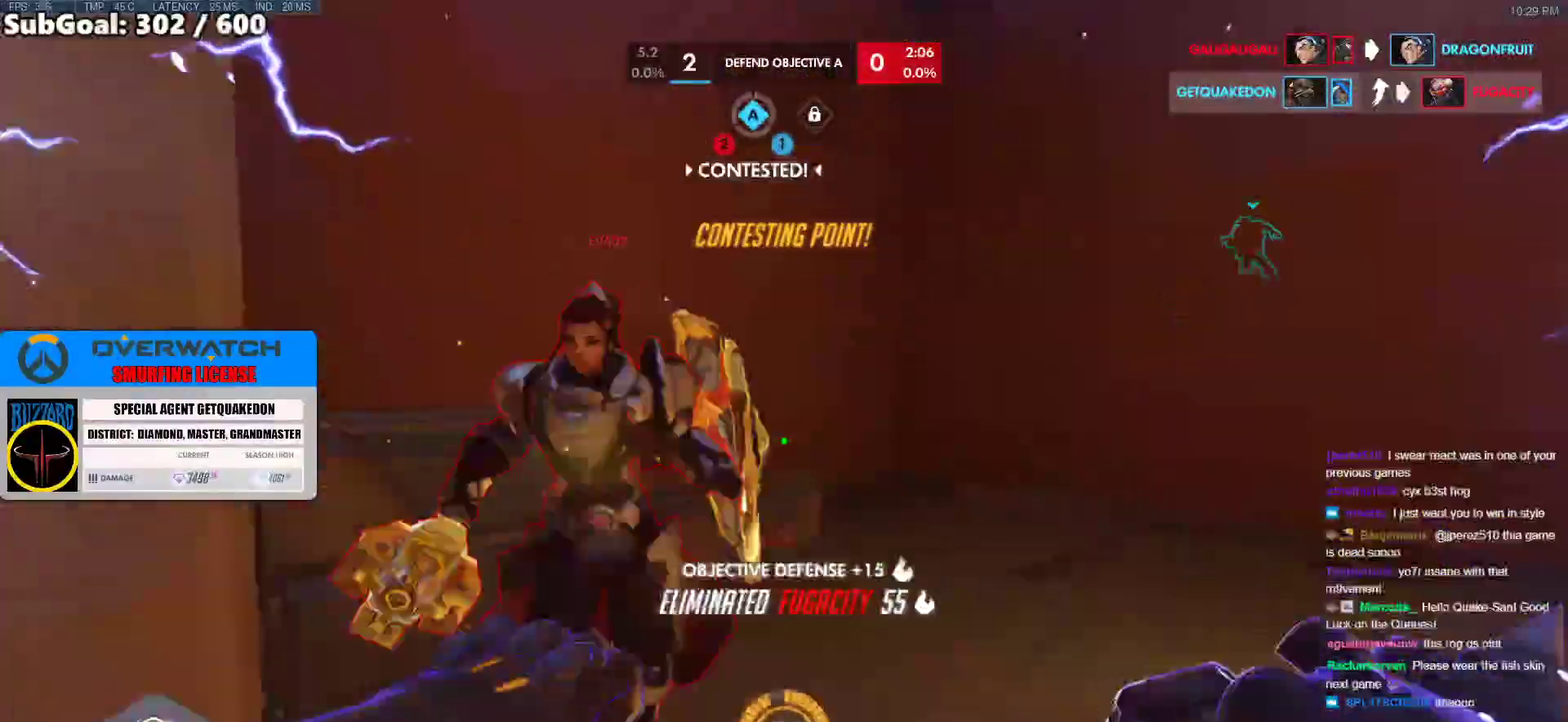
{"keys": ["w"], "mouse": [], "events": [[17, "mouse_left", "down"], [117, "melee", "down"], [267, "melee", "up"], [267, "mouse_left", "up"]]}
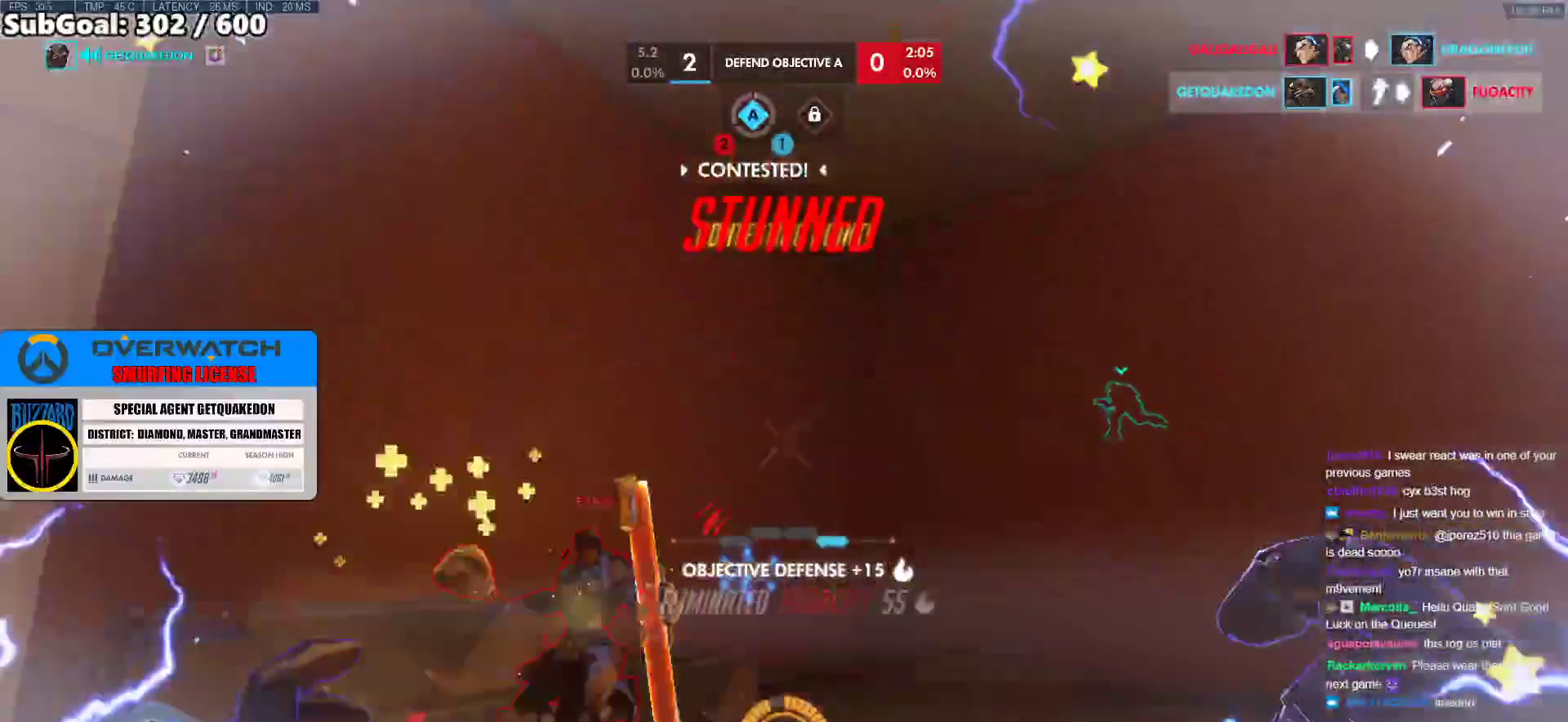
{"keys": ["w"], "mouse": ["left"], "events": [[417, "mouse_left", "down"]]}
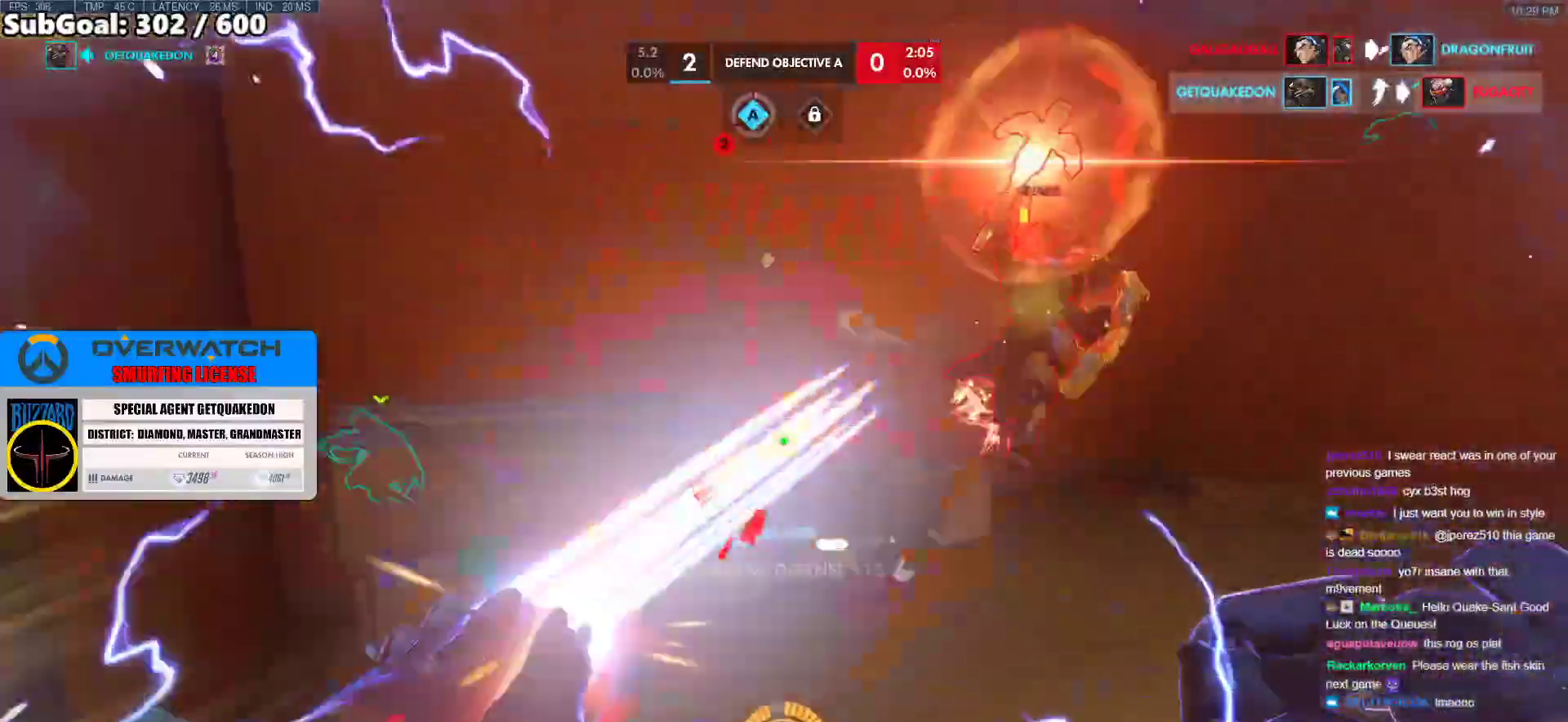
{"keys": ["d", "melee", "space"], "mouse": ["left"], "events": [[50, "mouse_left", "up"], [250, "mouse_left", "down"], [333, "d", "down"], [383, "melee", "down"], [433, "melee", "up"], [483, "melee", "down"], [483, "space", "down"], [483, "w", "up"]]}